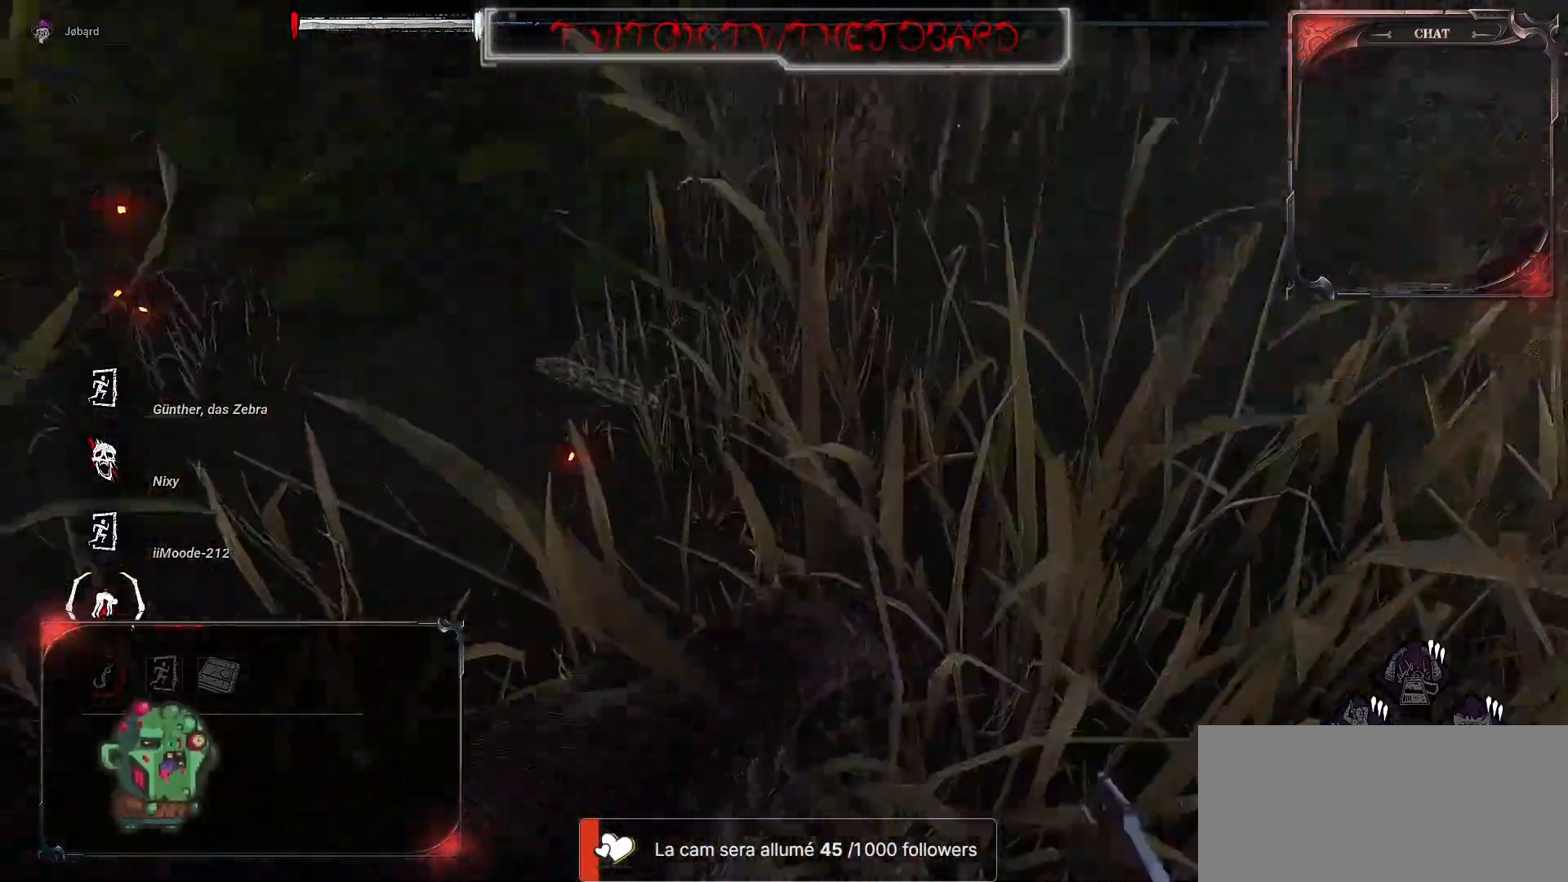
Gameplay with keyboard and mouse; each line is a JSON object with the keys and mouse buttons held at the frame after it. "events" lists presses ("down") and releases ("up") of "a", "ctrl", "d", "e", "f", "q", "r", "s", "shift", "space", "tab", "z", "mouse_left", "mouse_wheel", "mouse_right", "mouse_mb4" and "mouse_mb5" between this image and that frame as [ms after this image, input, new state], when the widget could be followed in between. "mouse_left", "mouse_wheel", "mouse_right", "mouse_mb4", "mouse_mb5" = the "left", "wheel", "right", "mb4", "mb5" buttons of the "mouse" list. No other keys are recorded. "wheel" means that the mouse wheel is clicked or scrolled. Mouse movement is not recorded.
{"keys": ["z"], "mouse": [], "events": []}
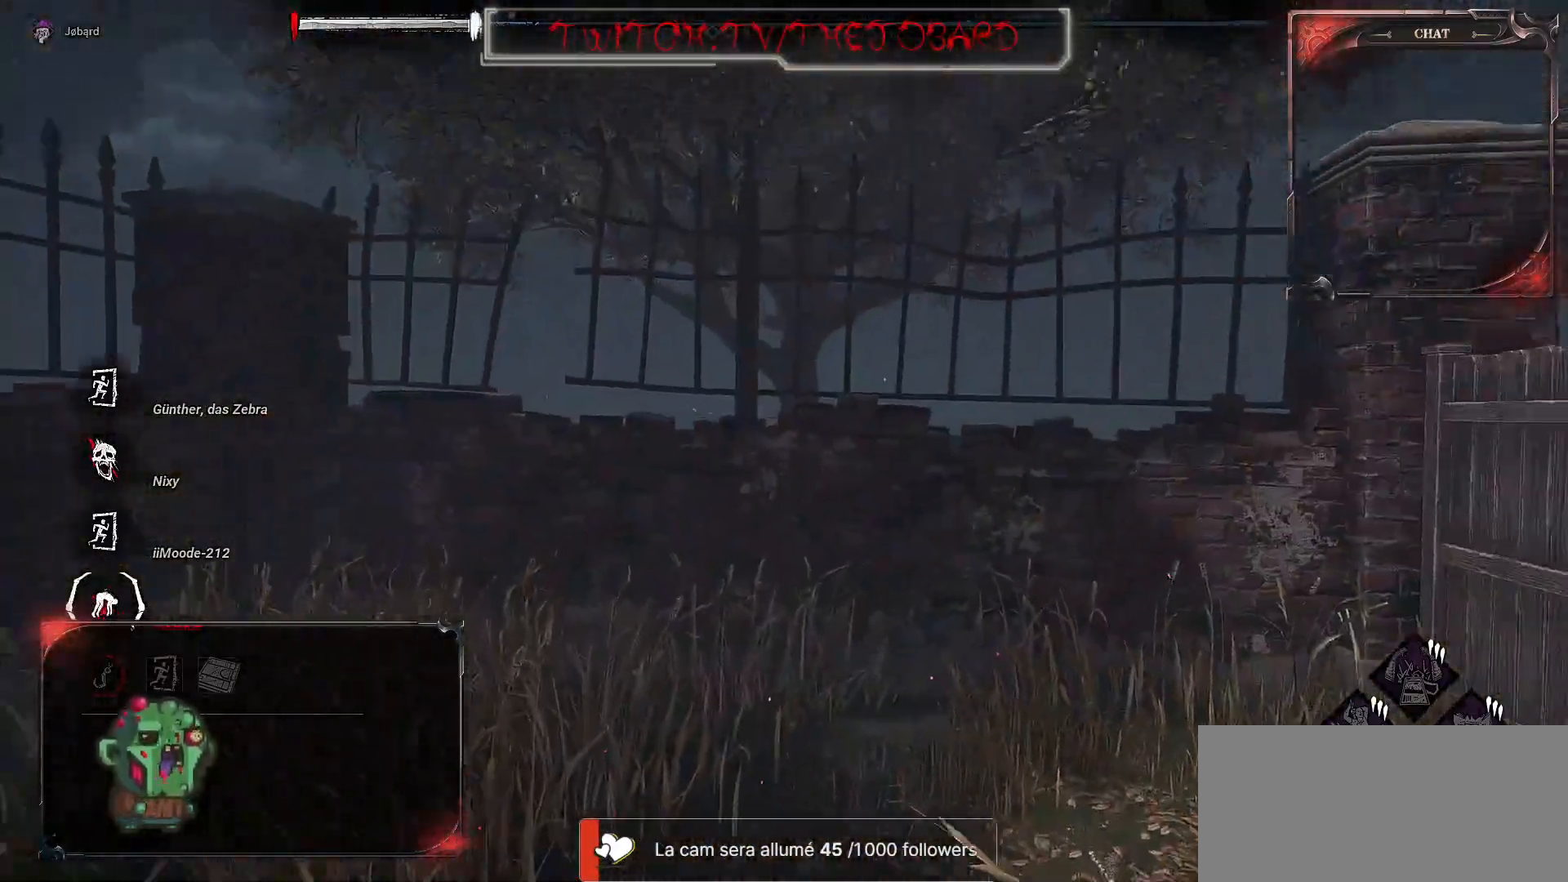
{"keys": ["z"], "mouse": [], "events": []}
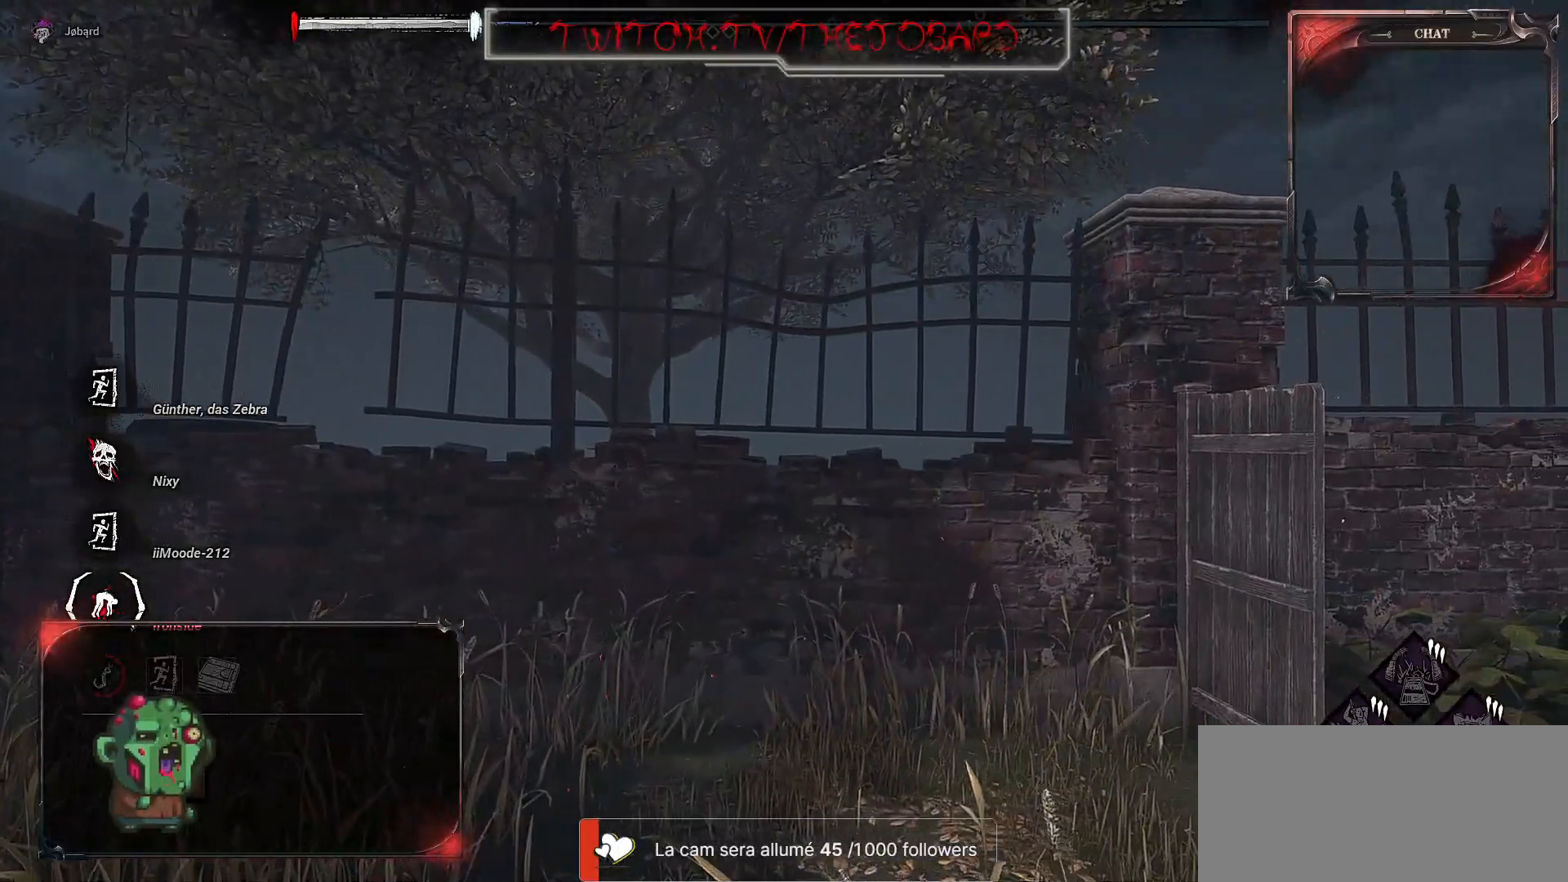
{"keys": ["z"], "mouse": [], "events": []}
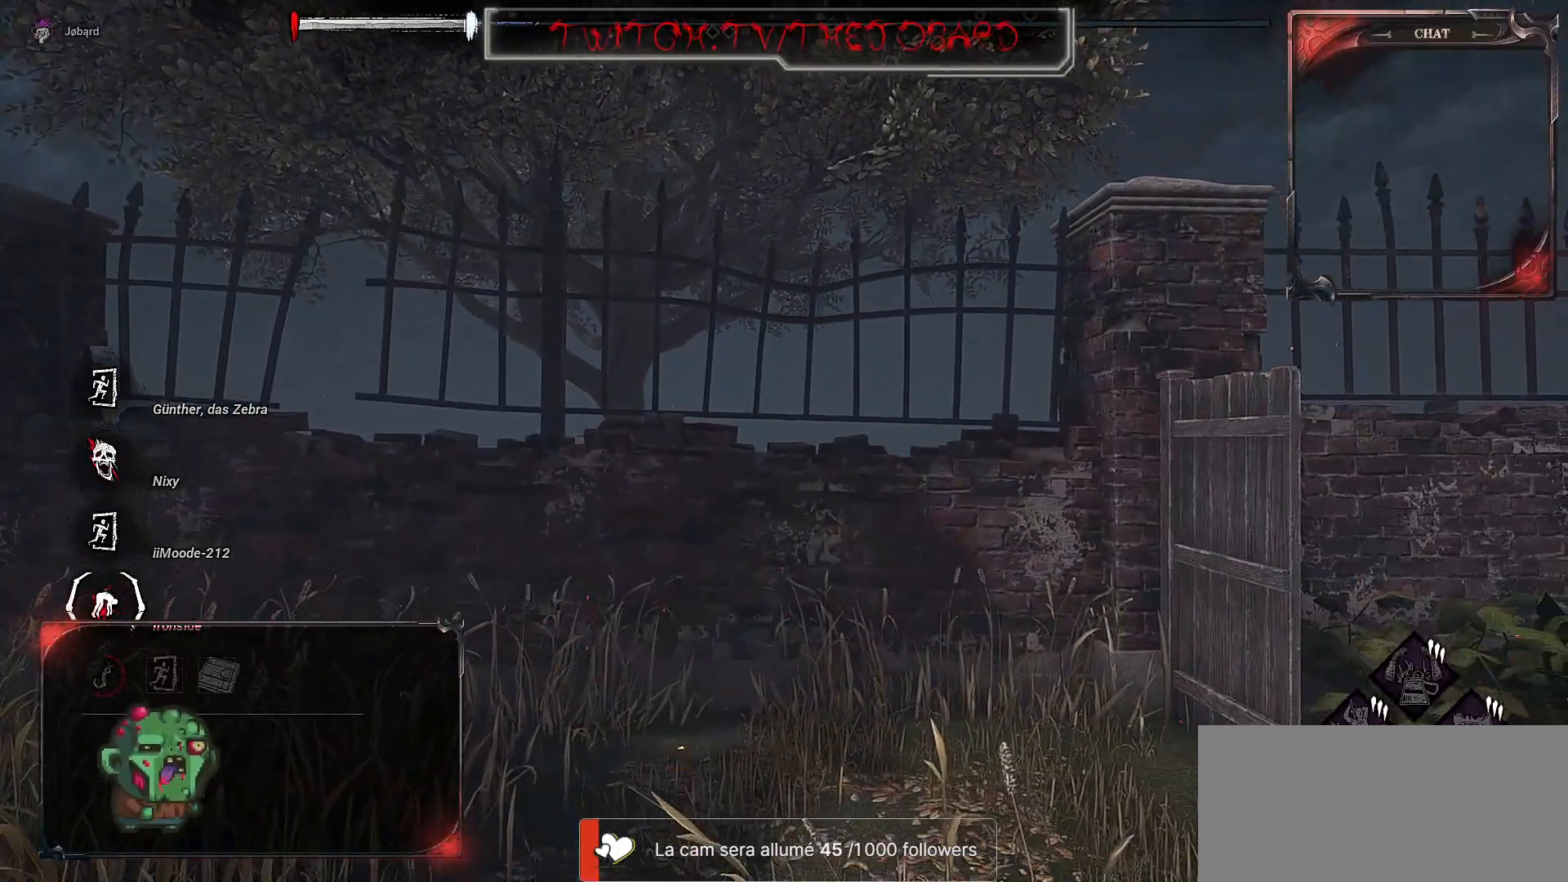
{"keys": ["z"], "mouse": [], "events": []}
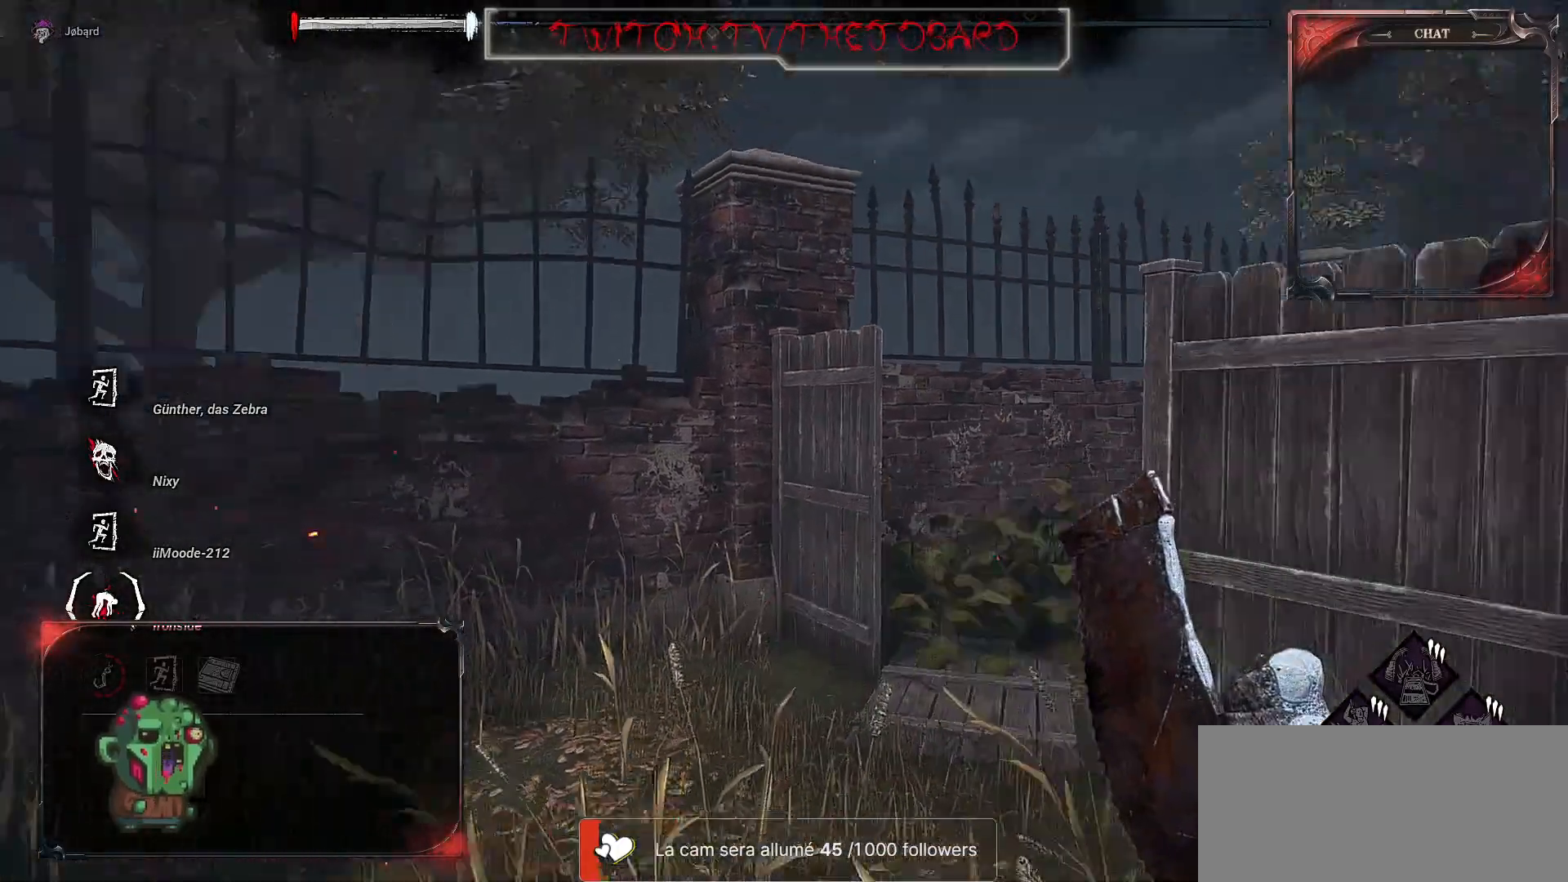
{"keys": ["q", "z"], "mouse": [], "events": [[167, "q", "down"]]}
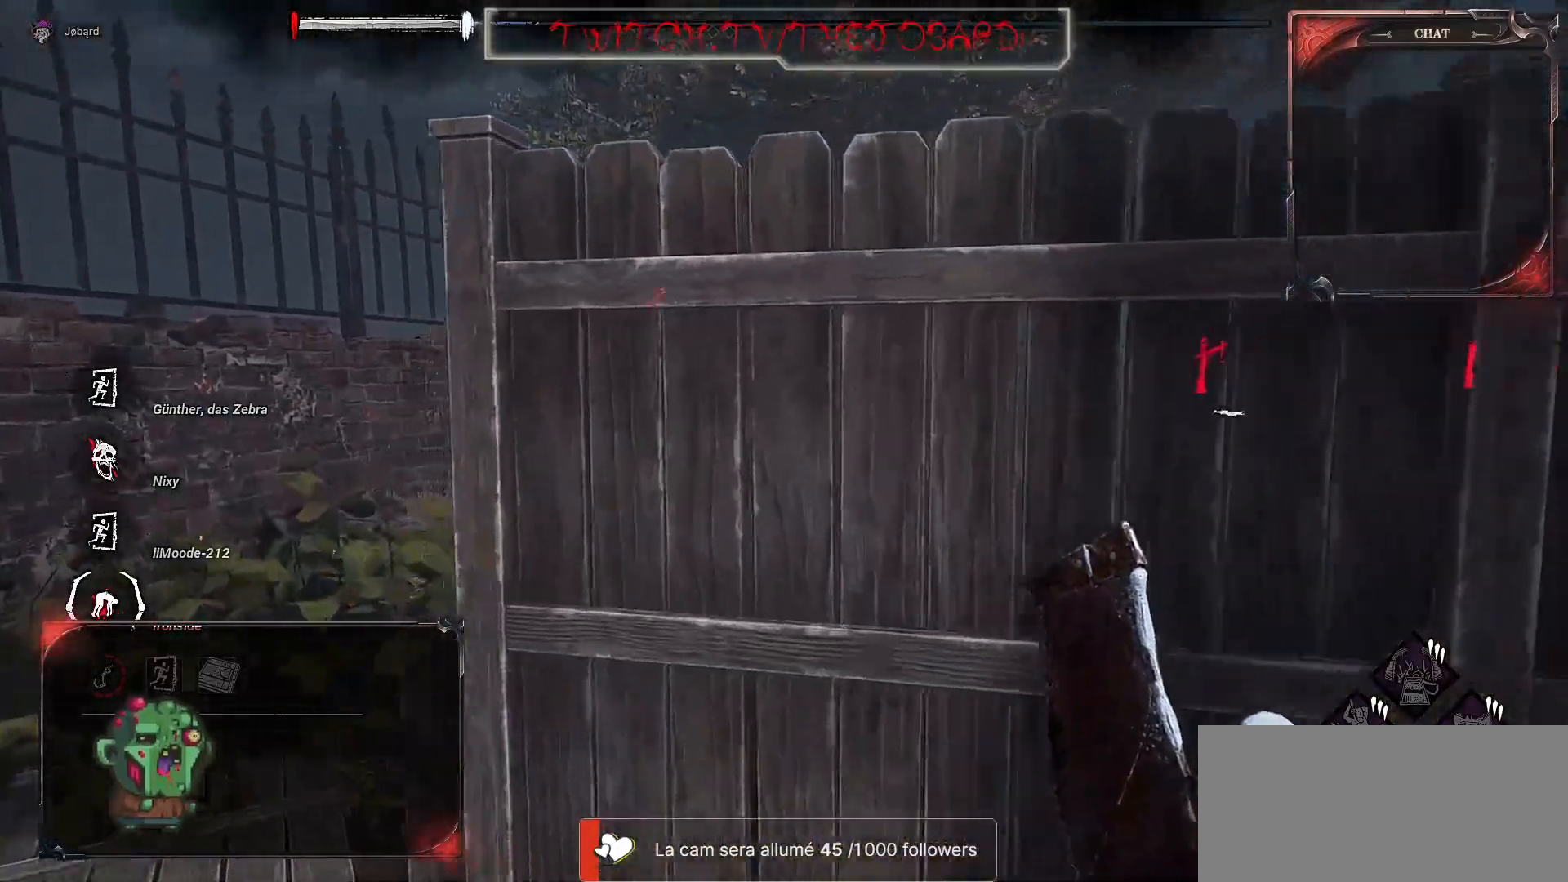
{"keys": ["q", "z"], "mouse": [], "events": []}
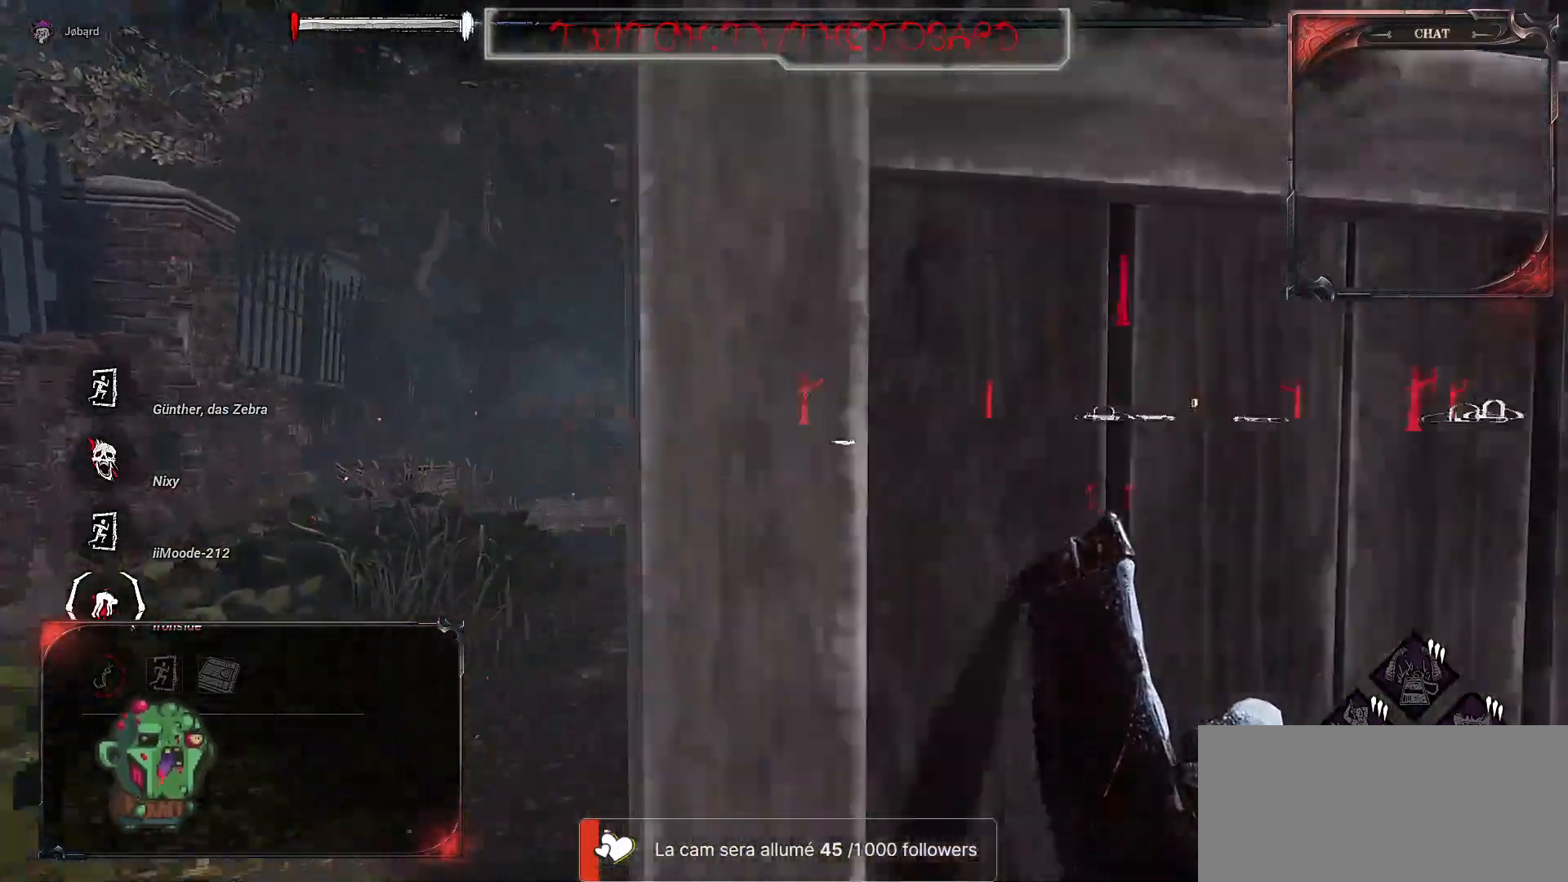
{"keys": ["q", "z"], "mouse": [], "events": []}
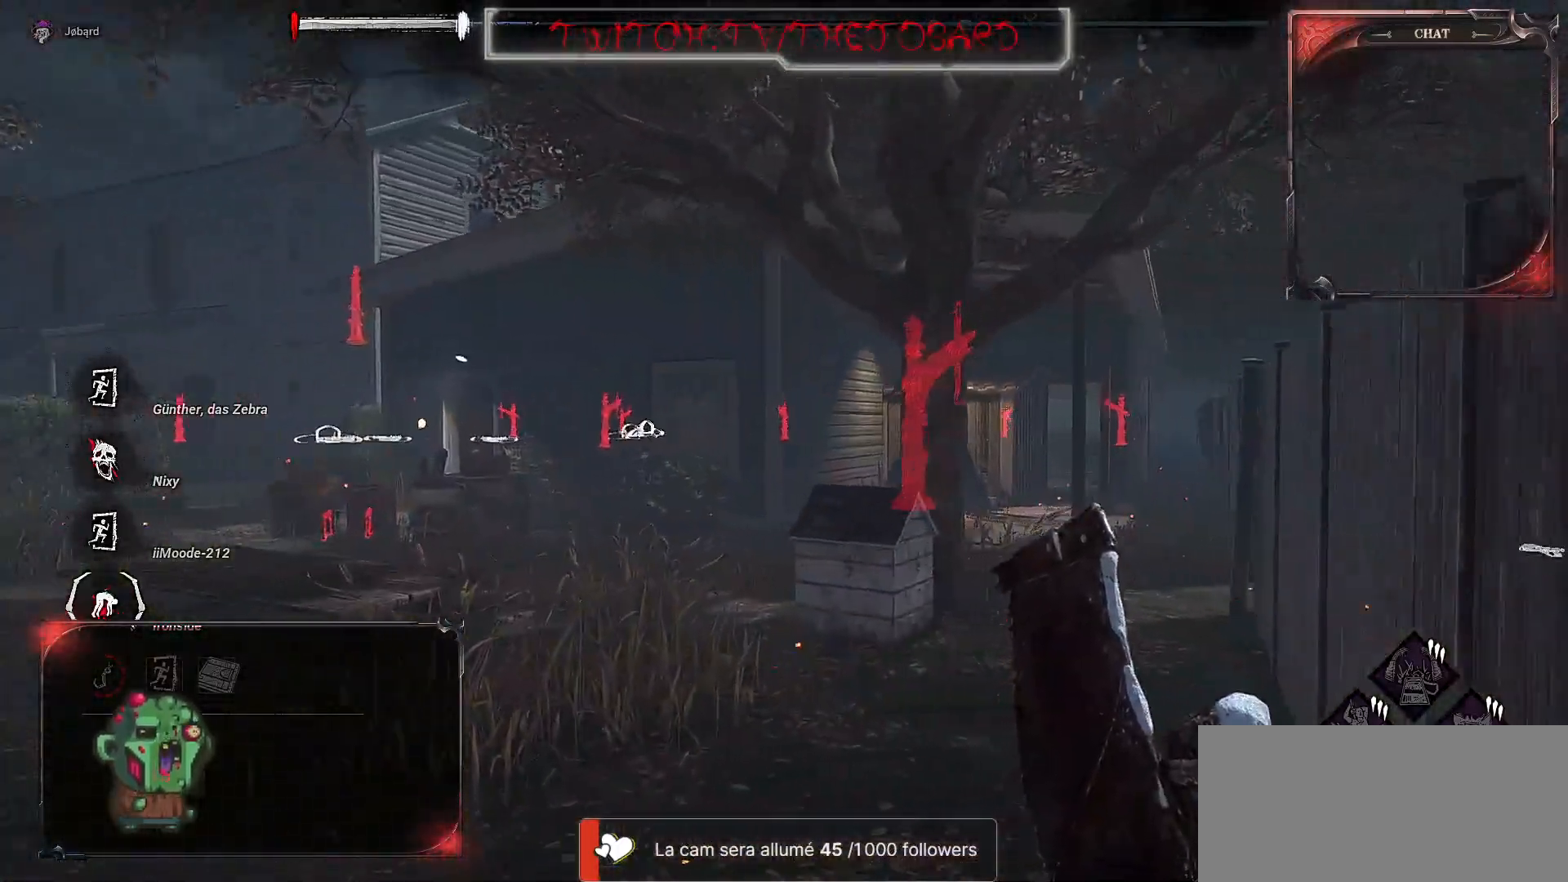
{"keys": ["z"], "mouse": [], "events": [[134, "q", "up"]]}
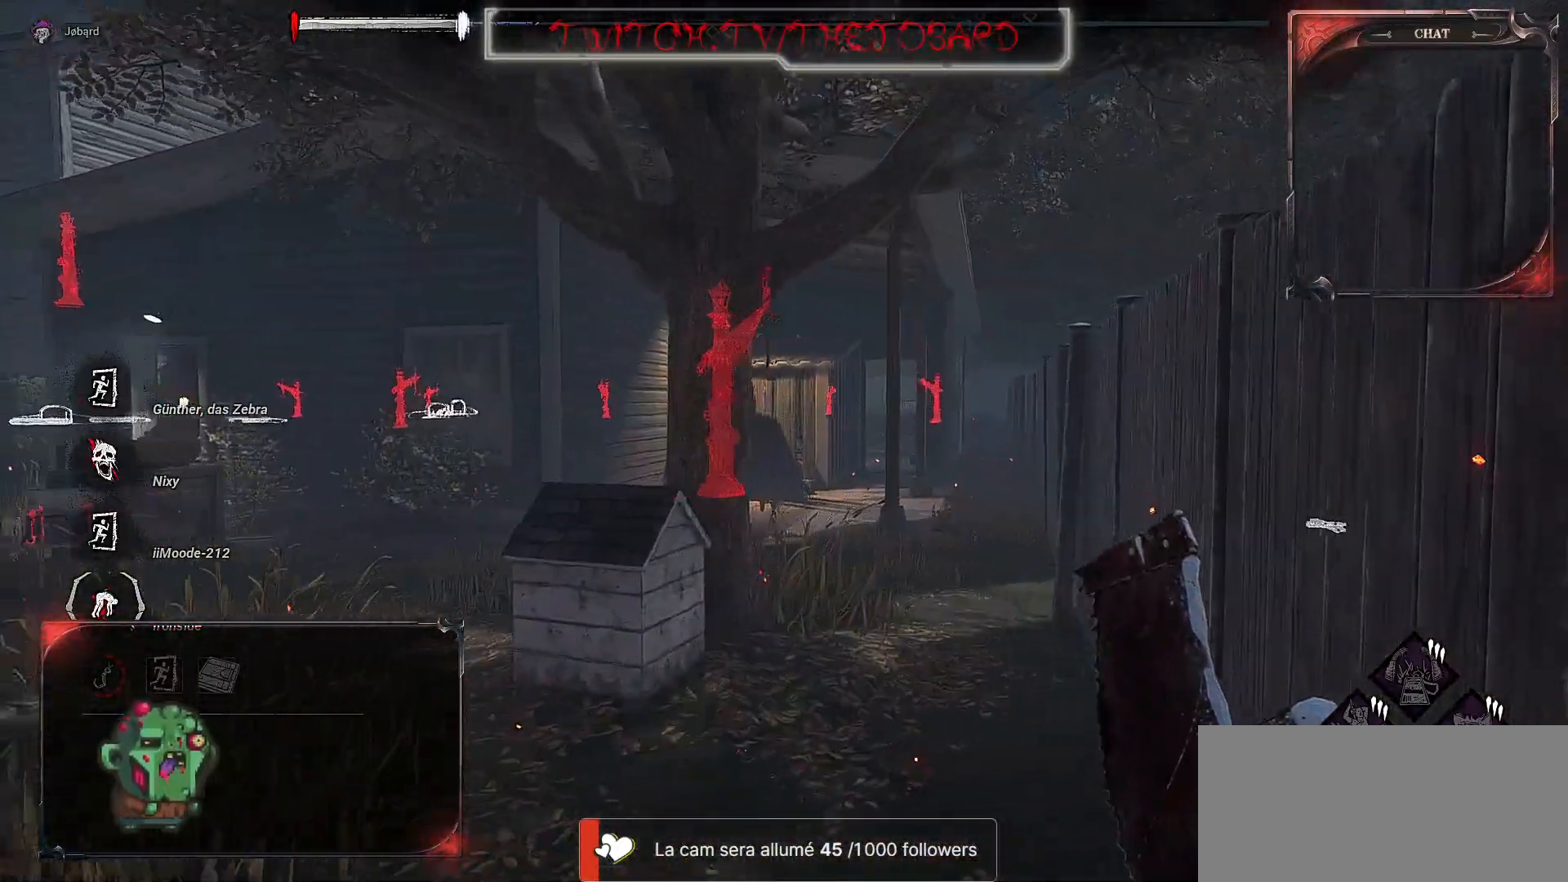
{"keys": ["z"], "mouse": [], "events": []}
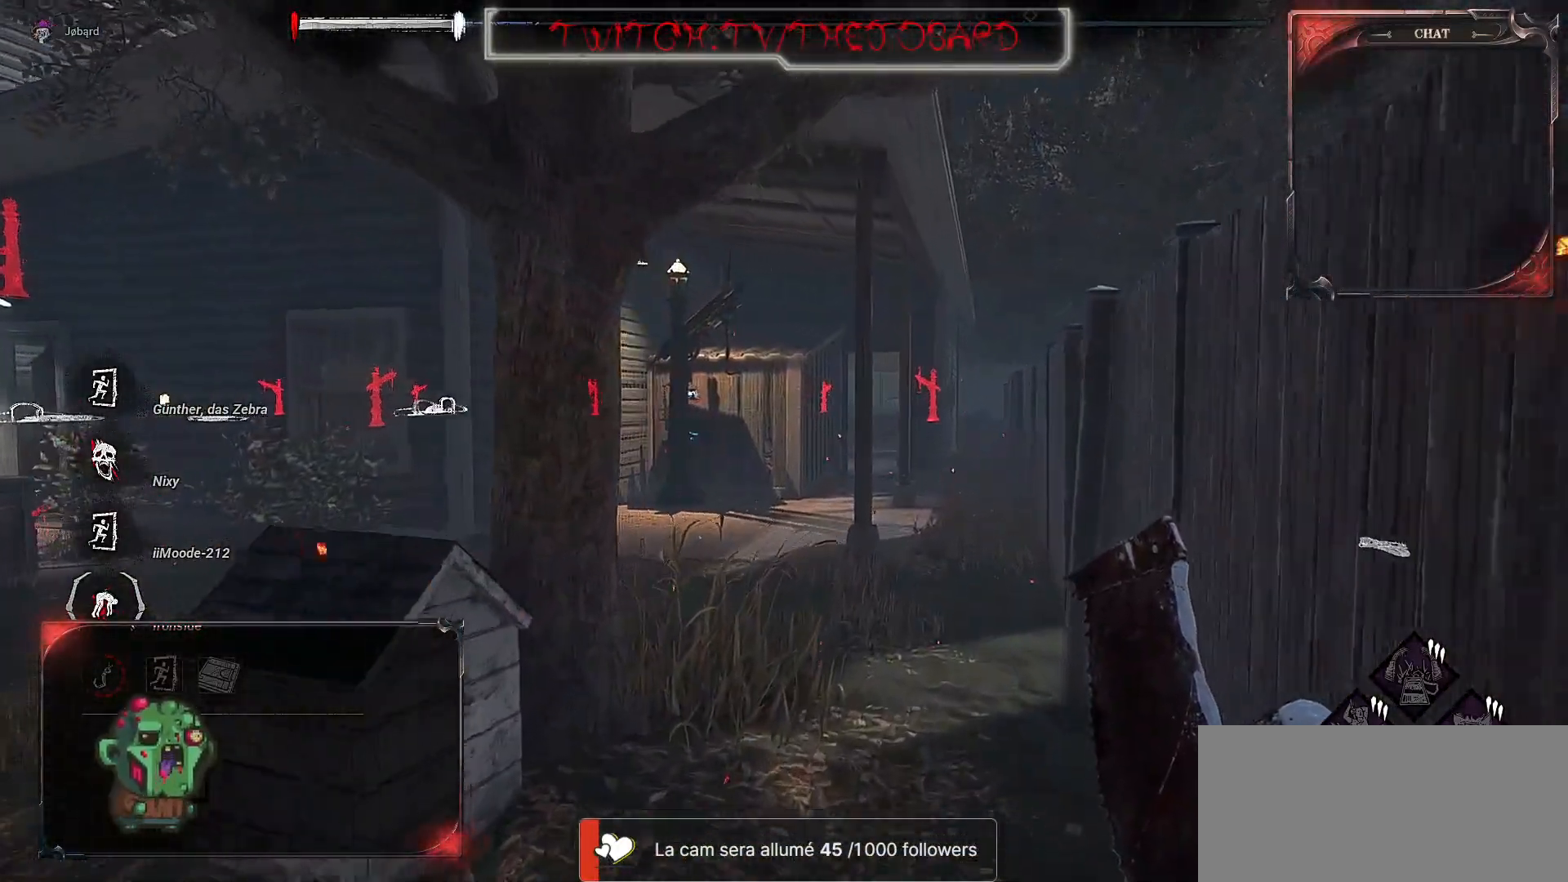
{"keys": ["d", "z"], "mouse": [], "events": [[367, "d", "down"]]}
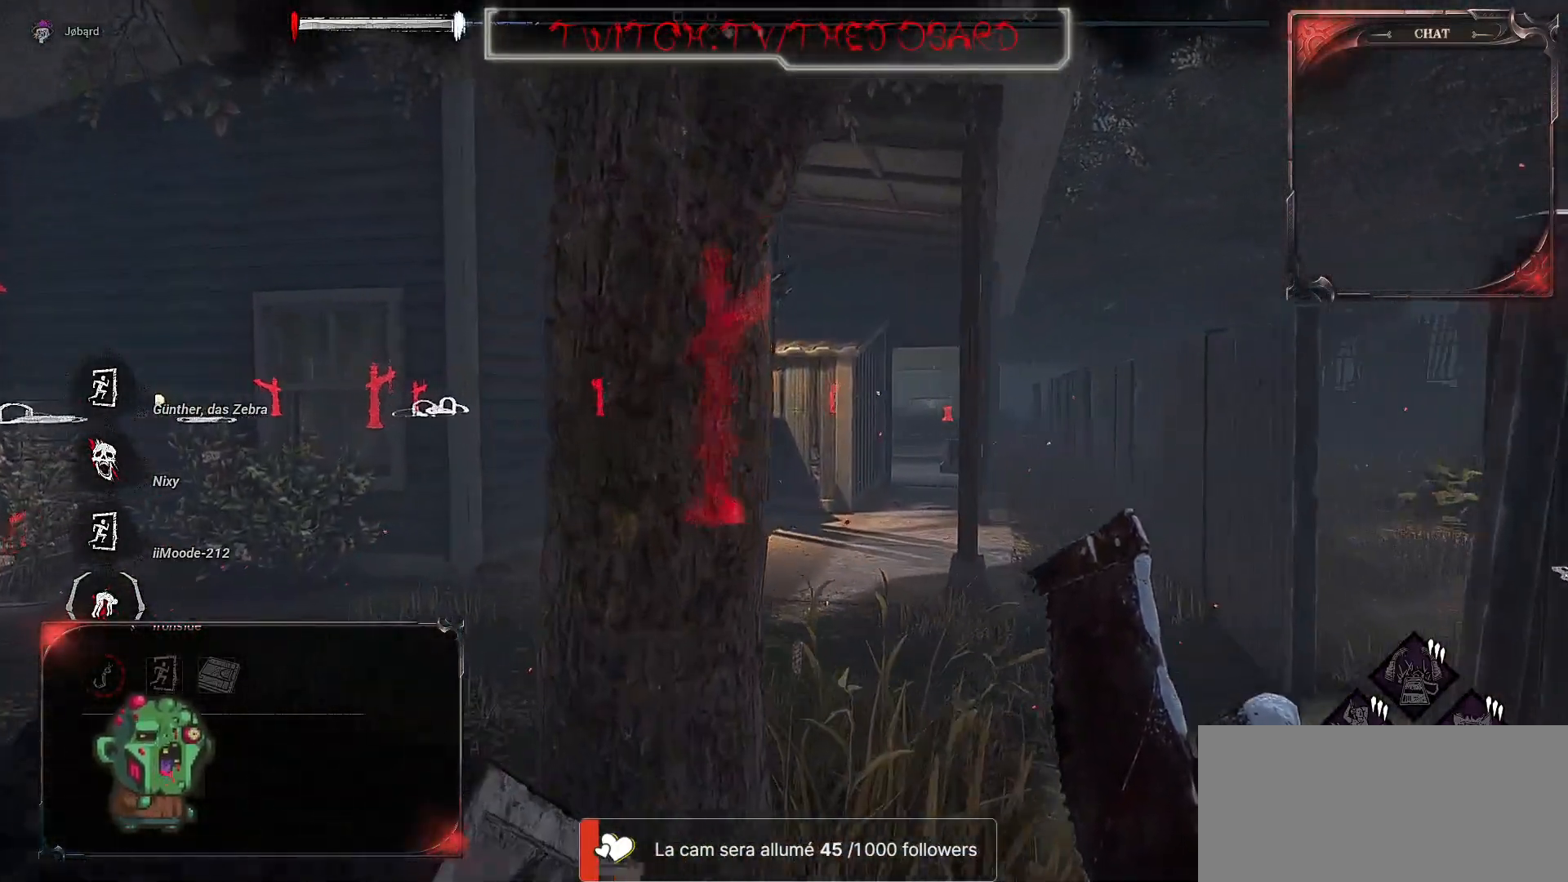
{"keys": ["z"], "mouse": [], "events": [[384, "d", "up"]]}
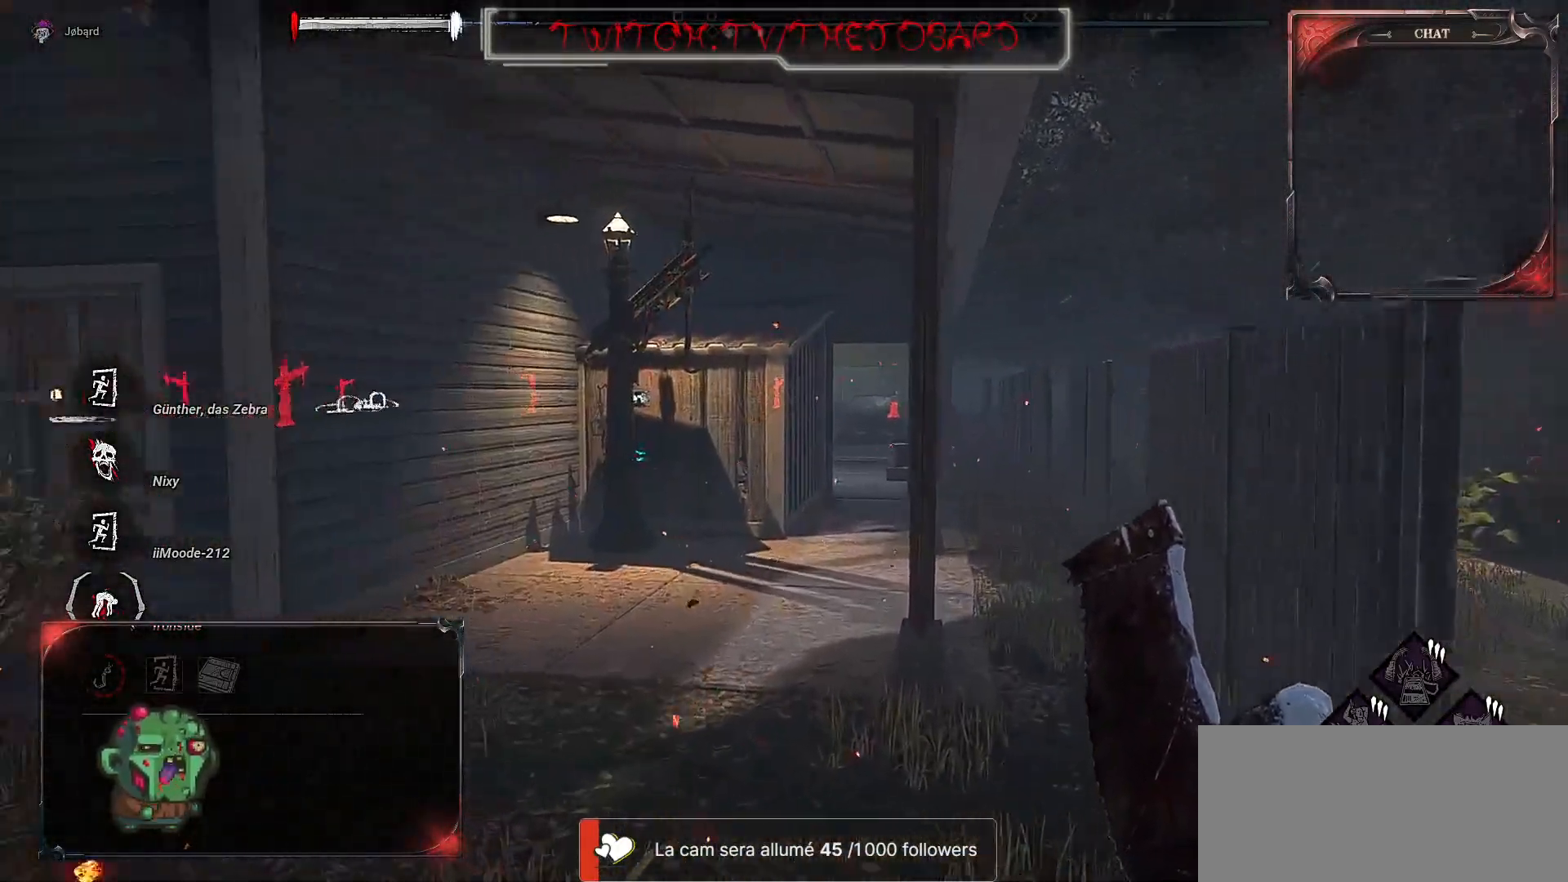
{"keys": ["z"], "mouse": [], "events": []}
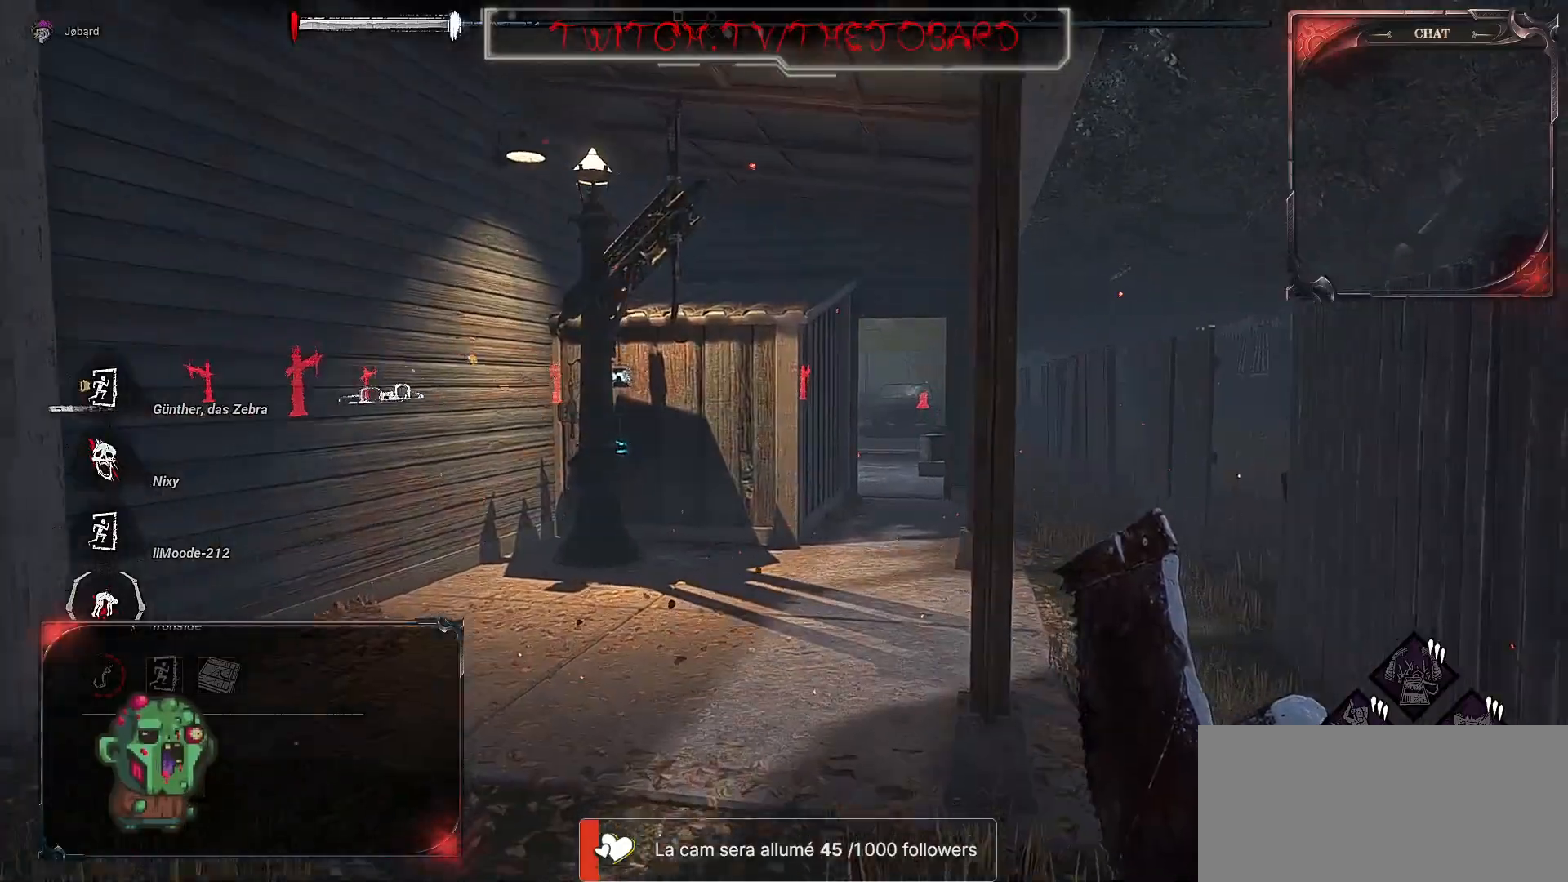
{"keys": ["z"], "mouse": [], "events": [[384, "q", "down"], [484, "q", "up"]]}
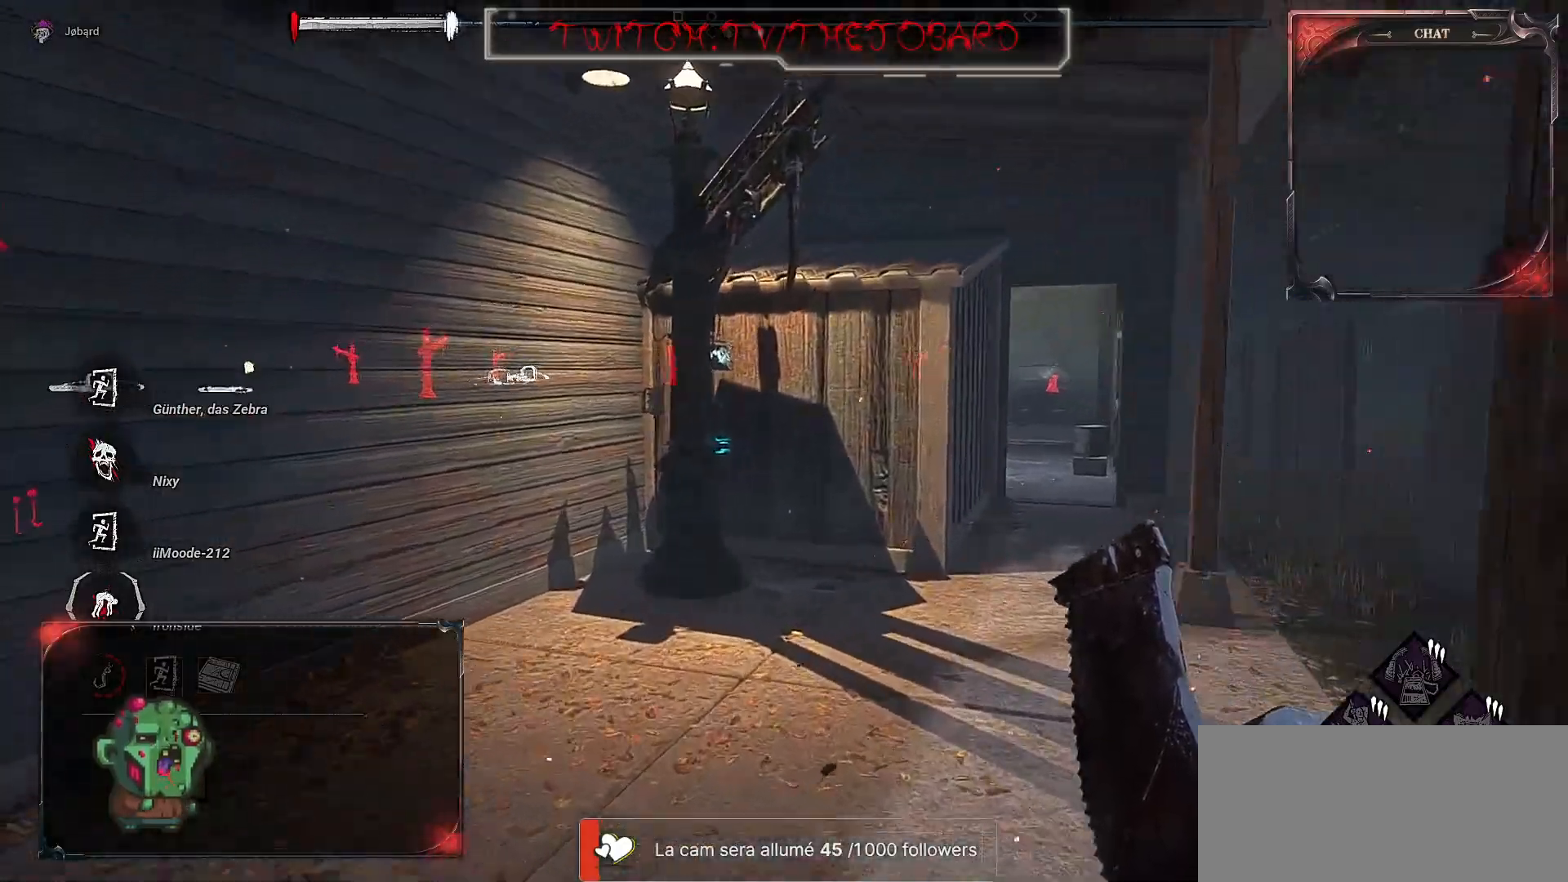
{"keys": ["d", "z"], "mouse": [], "events": [[350, "d", "down"]]}
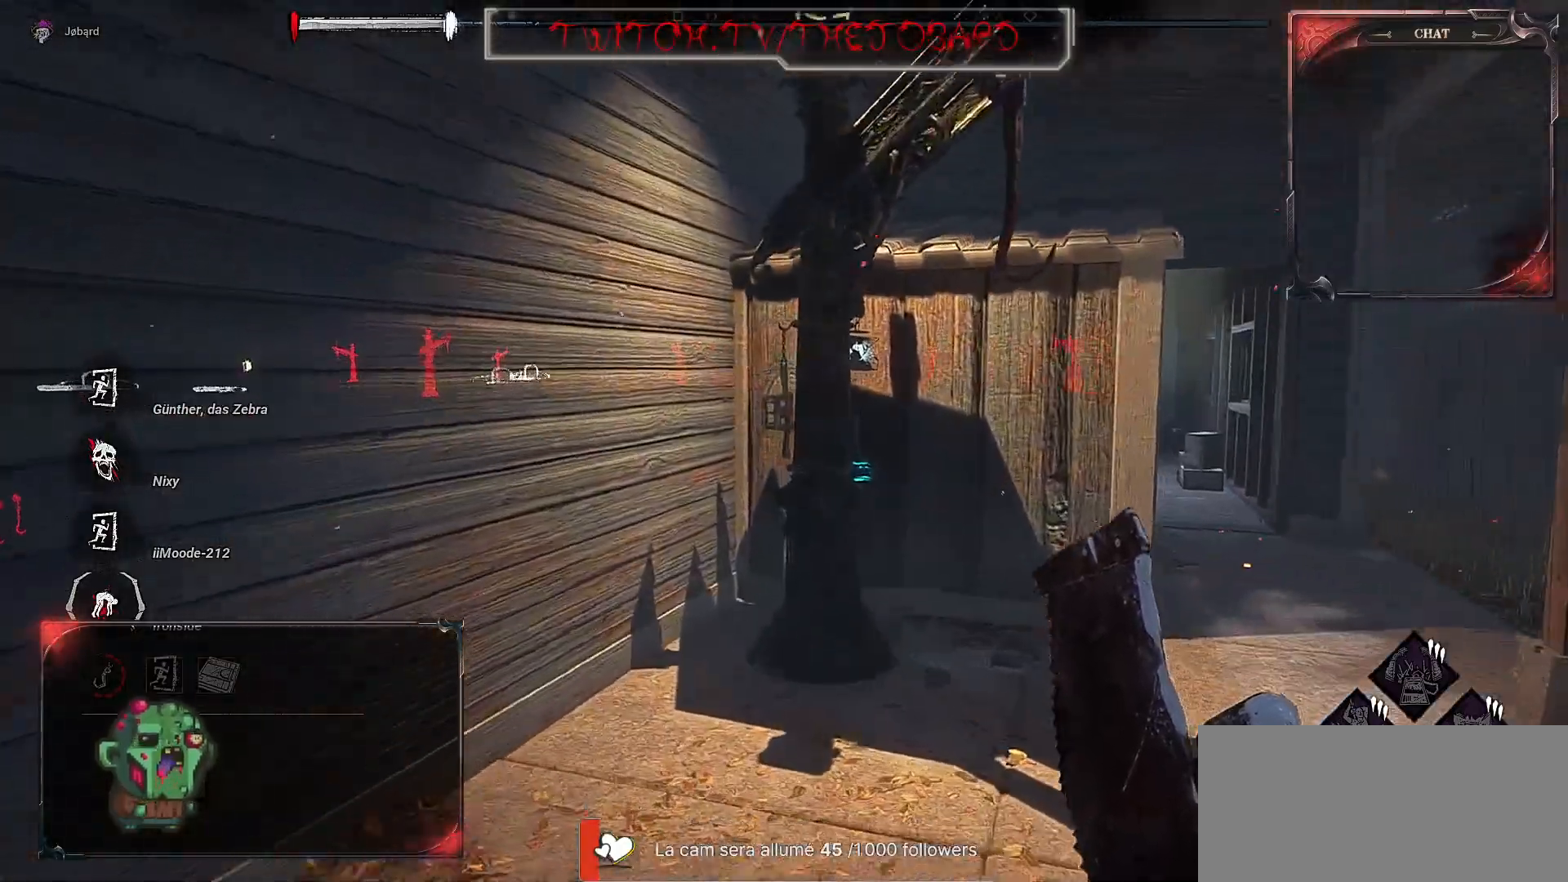
{"keys": ["d", "space", "z"], "mouse": [], "events": [[450, "space", "down"]]}
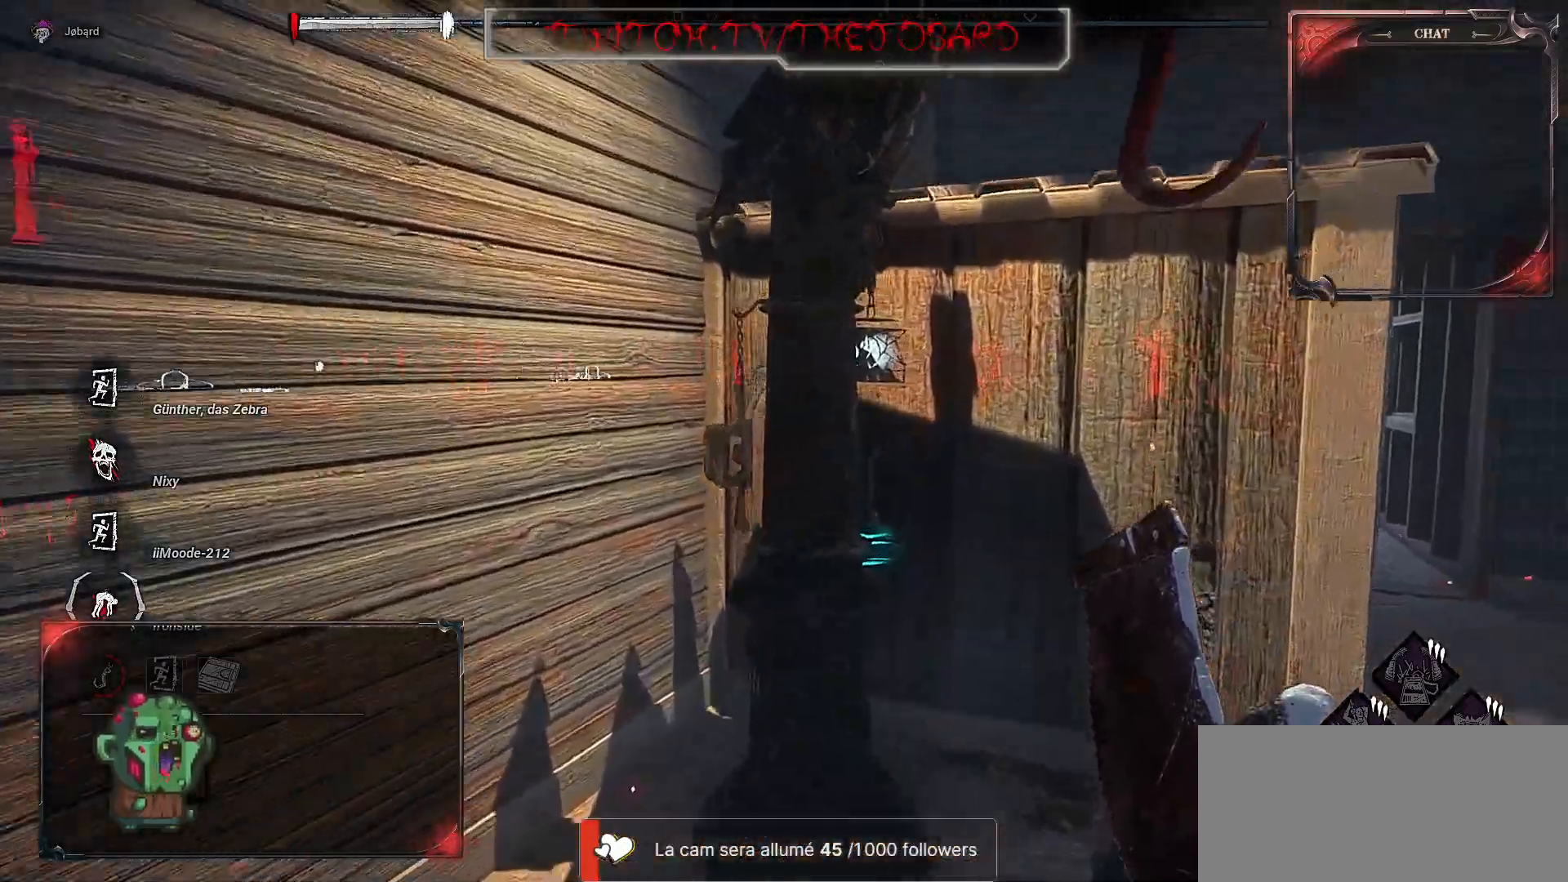
{"keys": ["d", "space", "z"], "mouse": [], "events": [[50, "space", "up"], [150, "space", "down"], [234, "space", "up"], [267, "space", "down"]]}
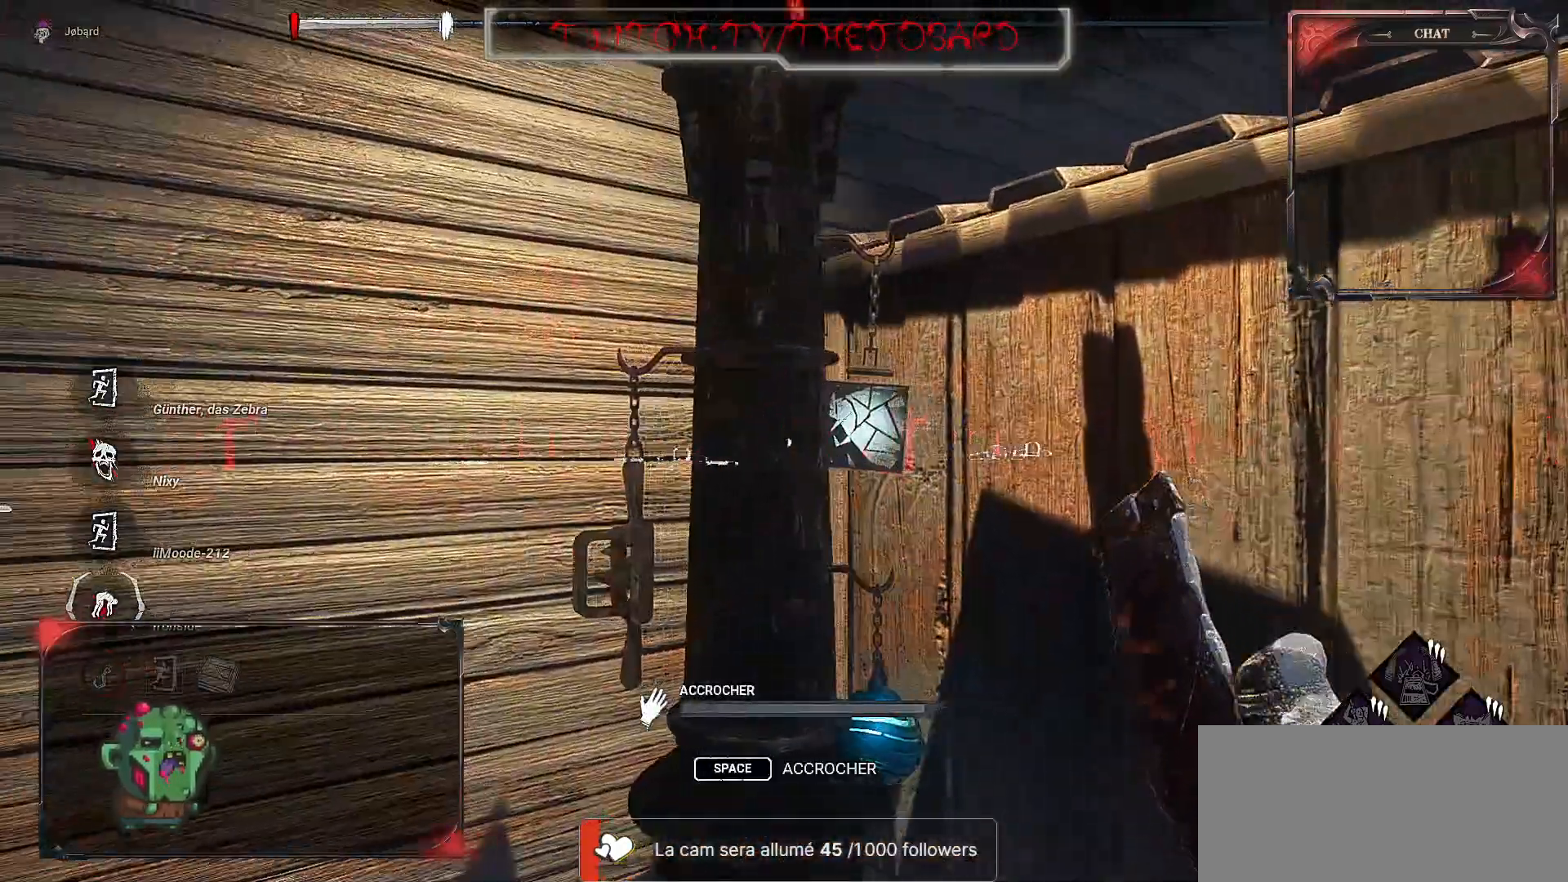
{"keys": ["d"], "mouse": [], "events": [[17, "space", "up"], [250, "z", "up"]]}
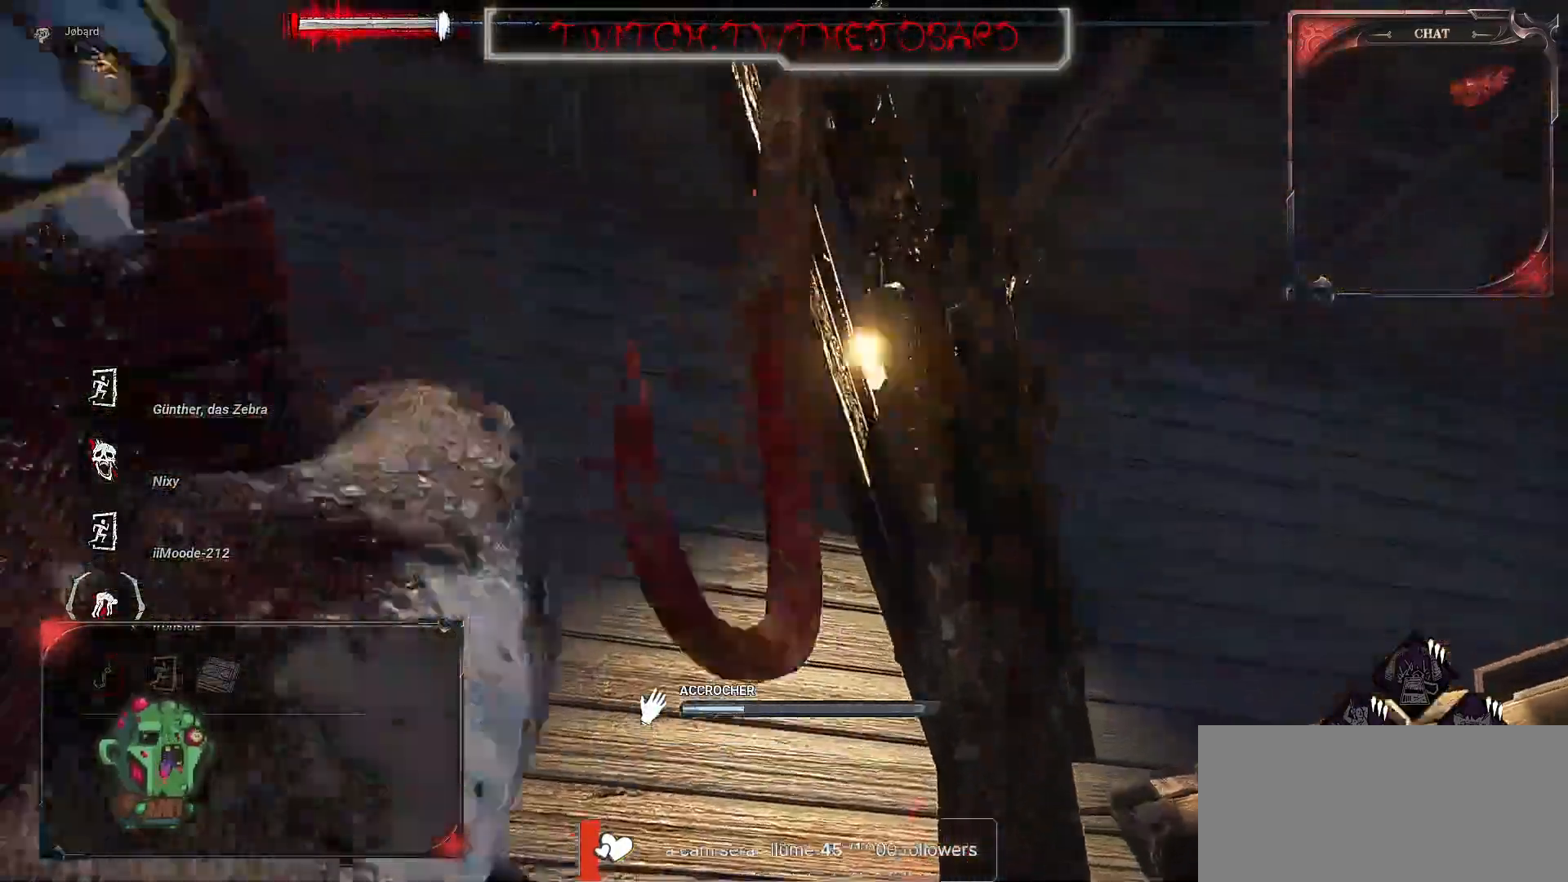
{"keys": ["q", "s"], "mouse": [], "events": [[150, "d", "up"], [150, "s", "down"], [367, "q", "down"]]}
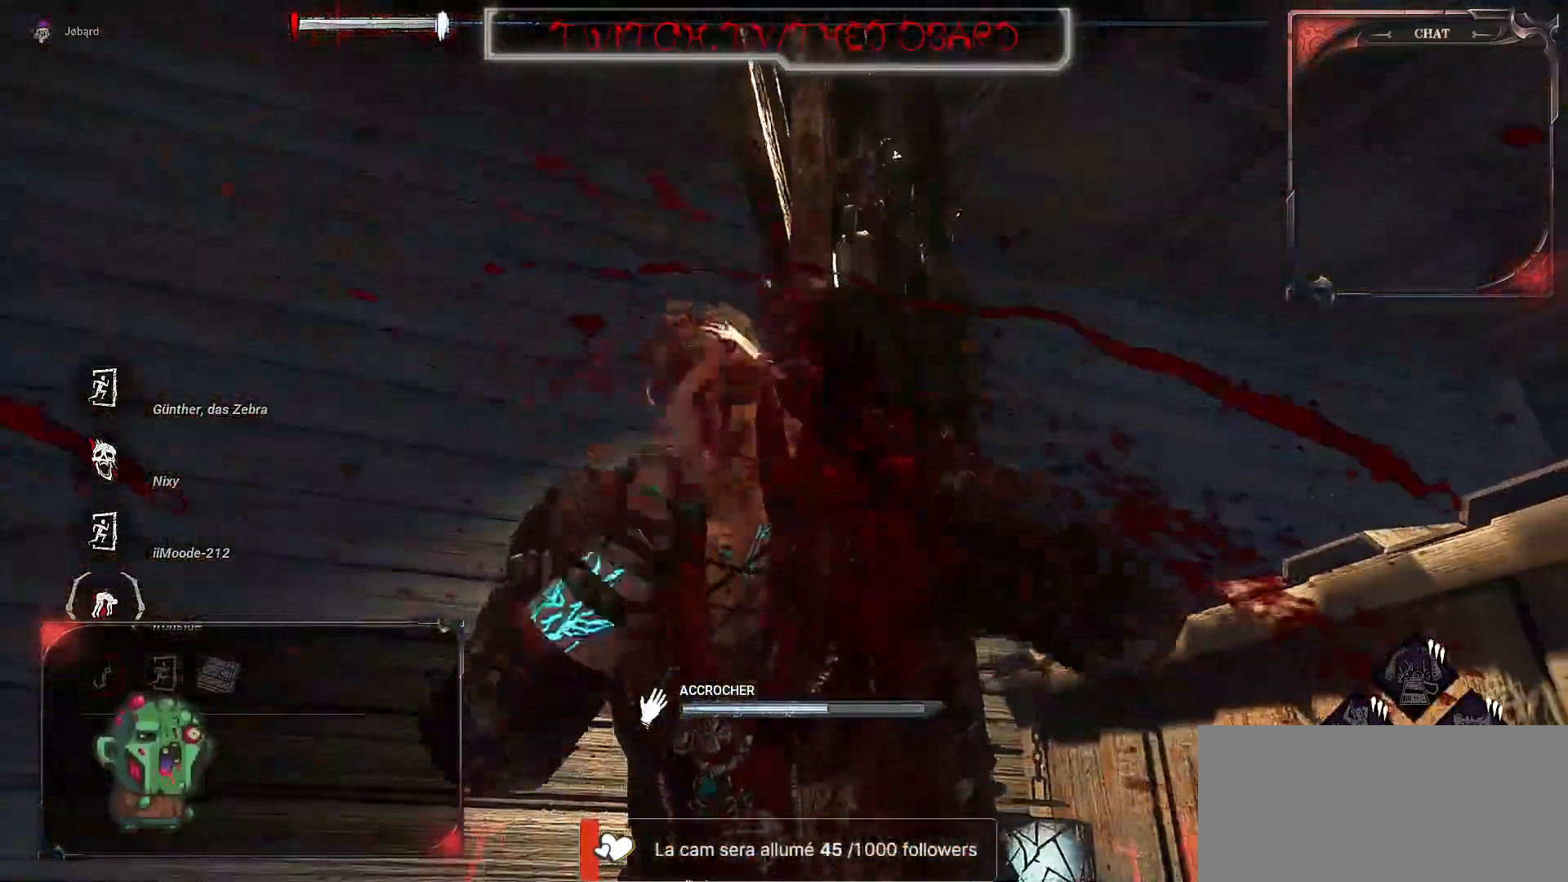
{"keys": ["q"], "mouse": [], "events": [[450, "s", "up"]]}
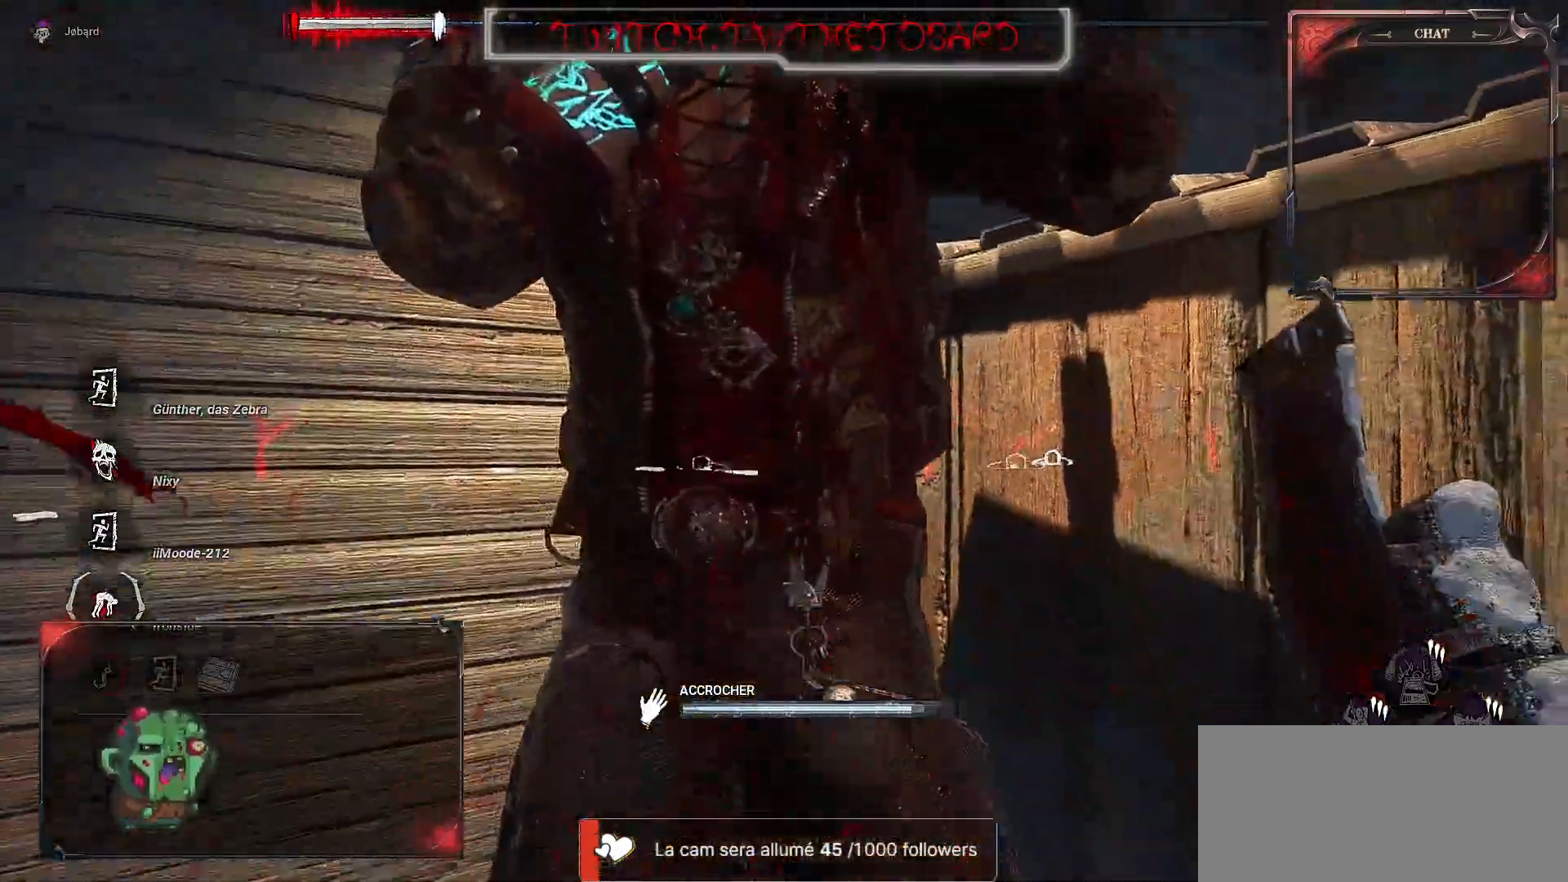
{"keys": ["z"], "mouse": [], "events": [[317, "z", "down"], [450, "q", "up"]]}
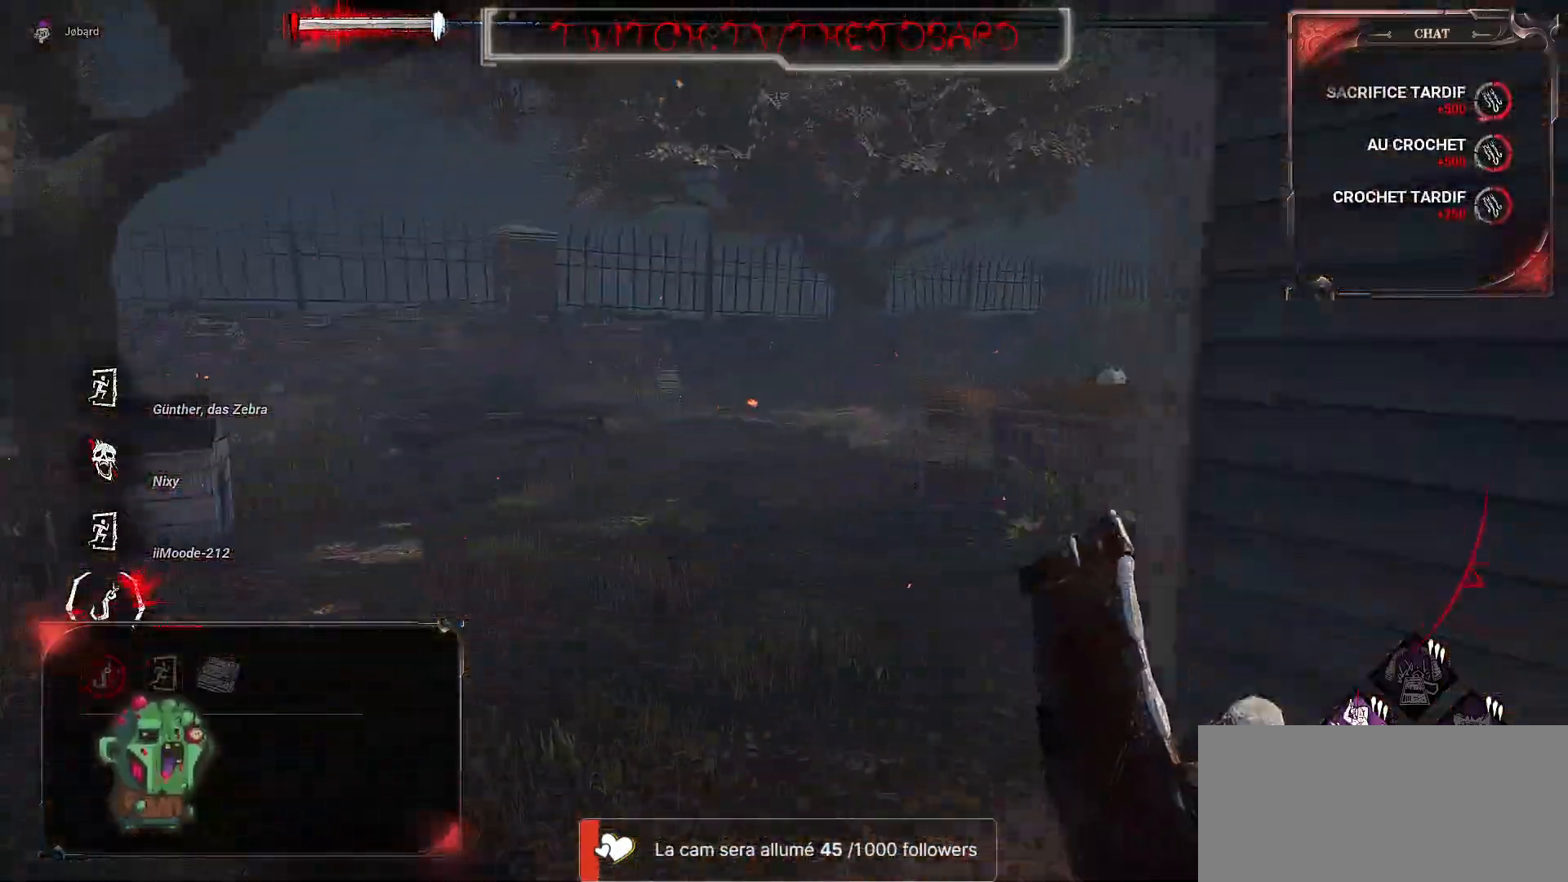
{"keys": ["z"], "mouse": [], "events": []}
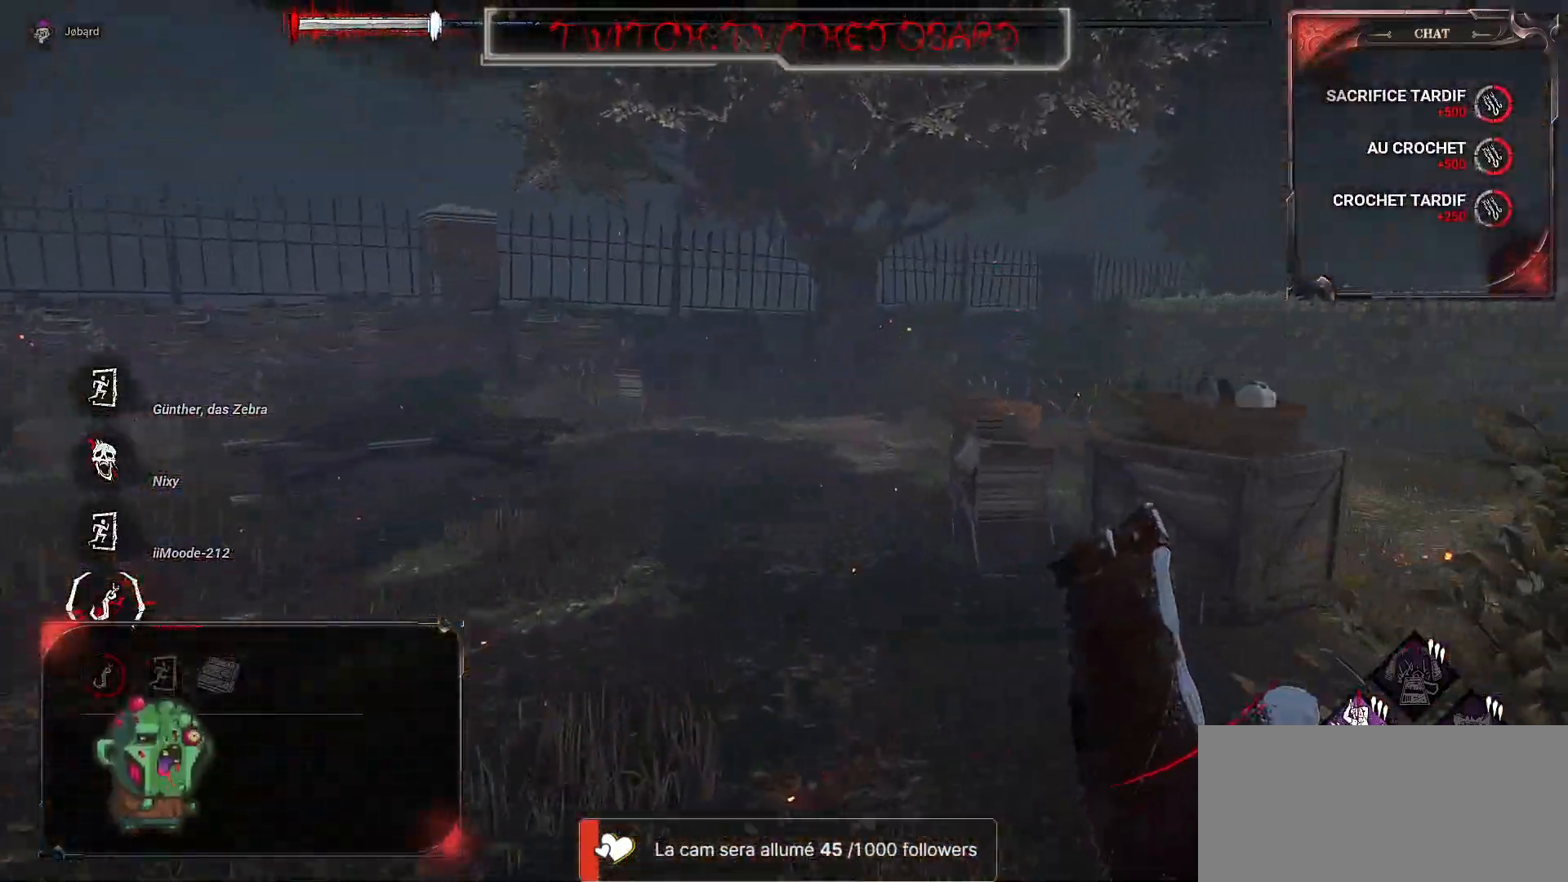
{"keys": ["z"], "mouse": [], "events": []}
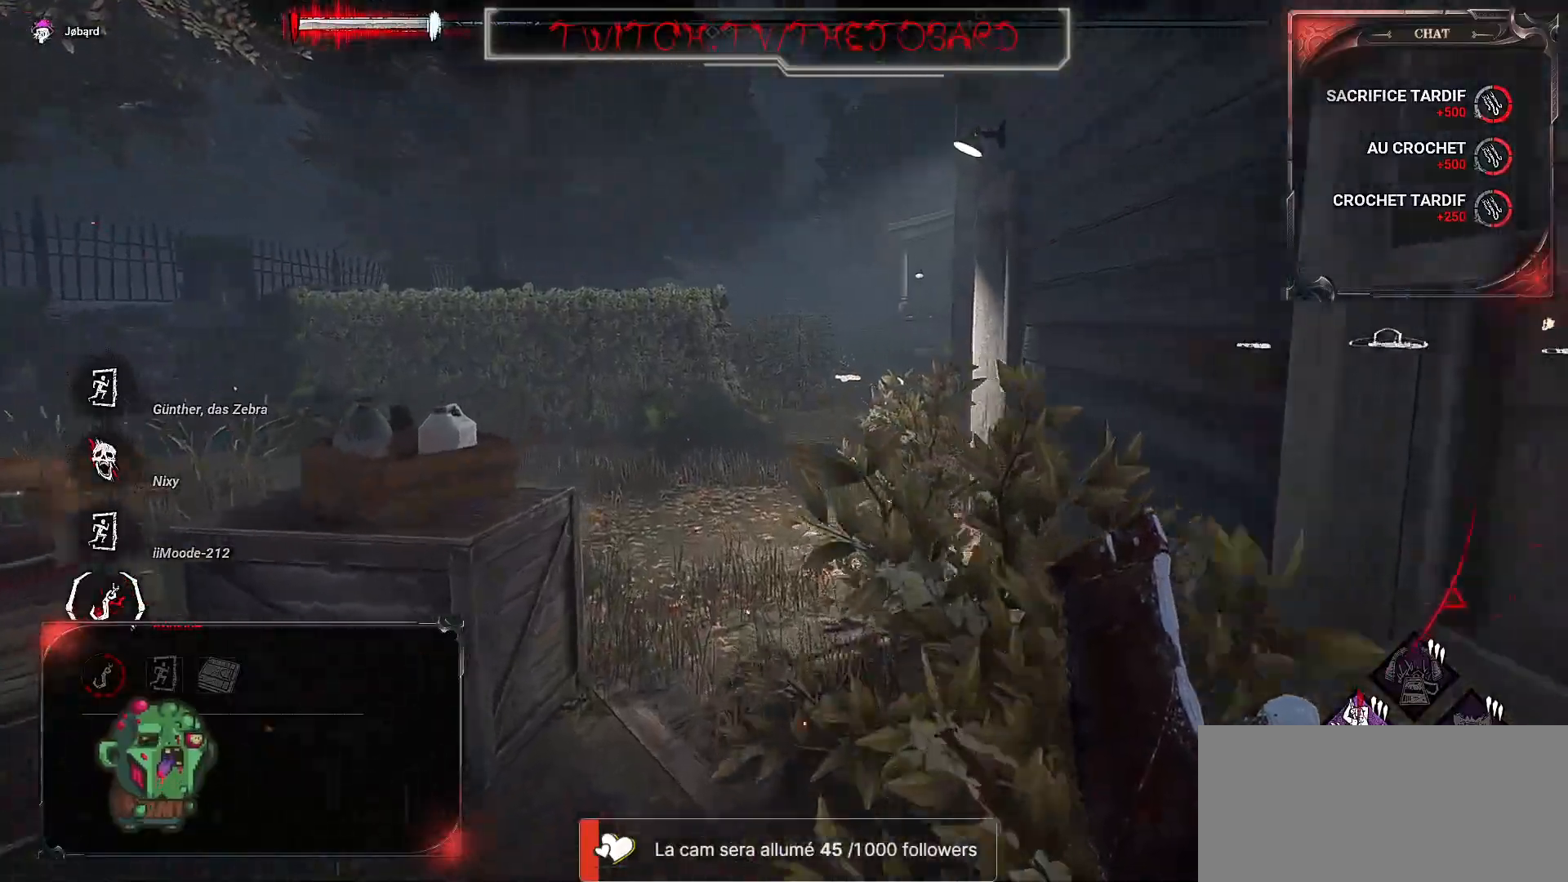
{"keys": ["z"], "mouse": [], "events": []}
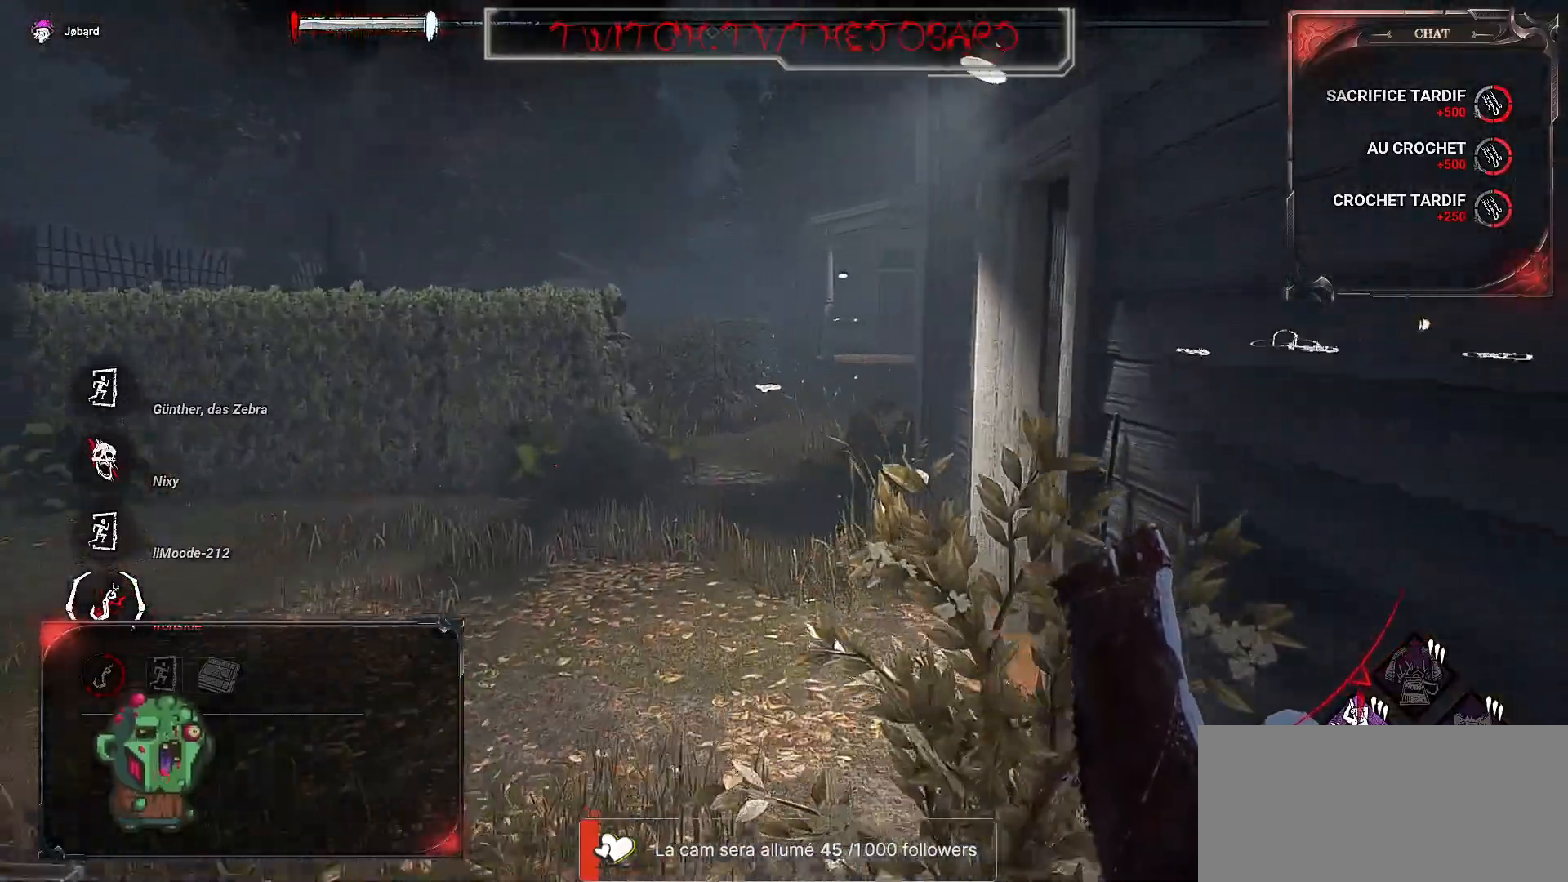
{"keys": ["z"], "mouse": [], "events": []}
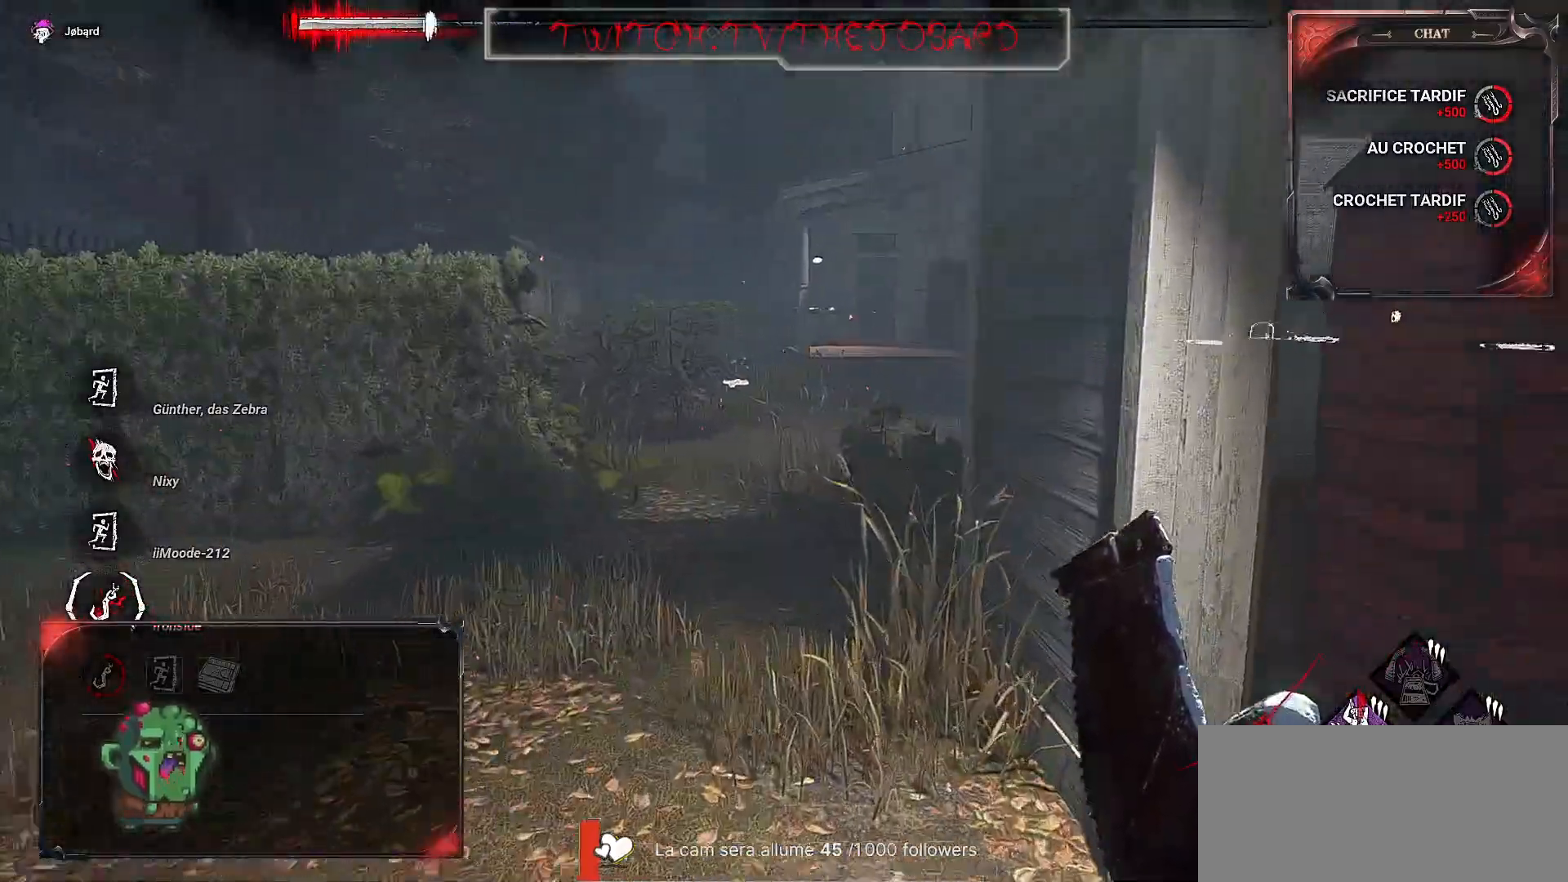
{"keys": ["z"], "mouse": [], "events": []}